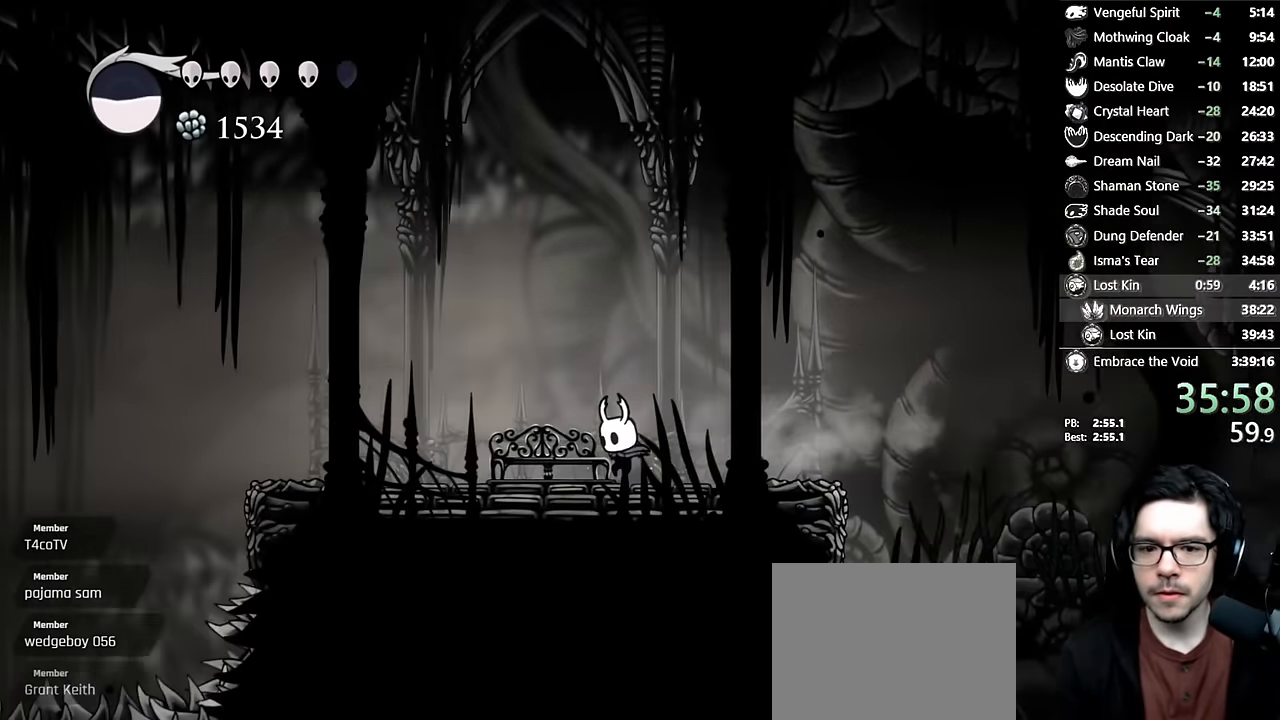
Gameplay with a controller (Xbox layout); each line is a JSON object with the inputs held at the frame after it (dt_ms = milliseconds from this image to that frame). "events" lists button and stick changes between this image and that frame as [ms after this image, input, new state], when the widget could be followed in between. Not read: L3 R3.
{"dt_ms": 500, "buttons": ["A"], "left_stick": "center", "right_stick": "center", "events": [[167, "DPAD_UP", "down"], [250, "DPAD_LEFT", "up"], [350, "A", "down"], [350, "DPAD_UP", "up"], [433, "A", "up"], [500, "A", "down"]]}
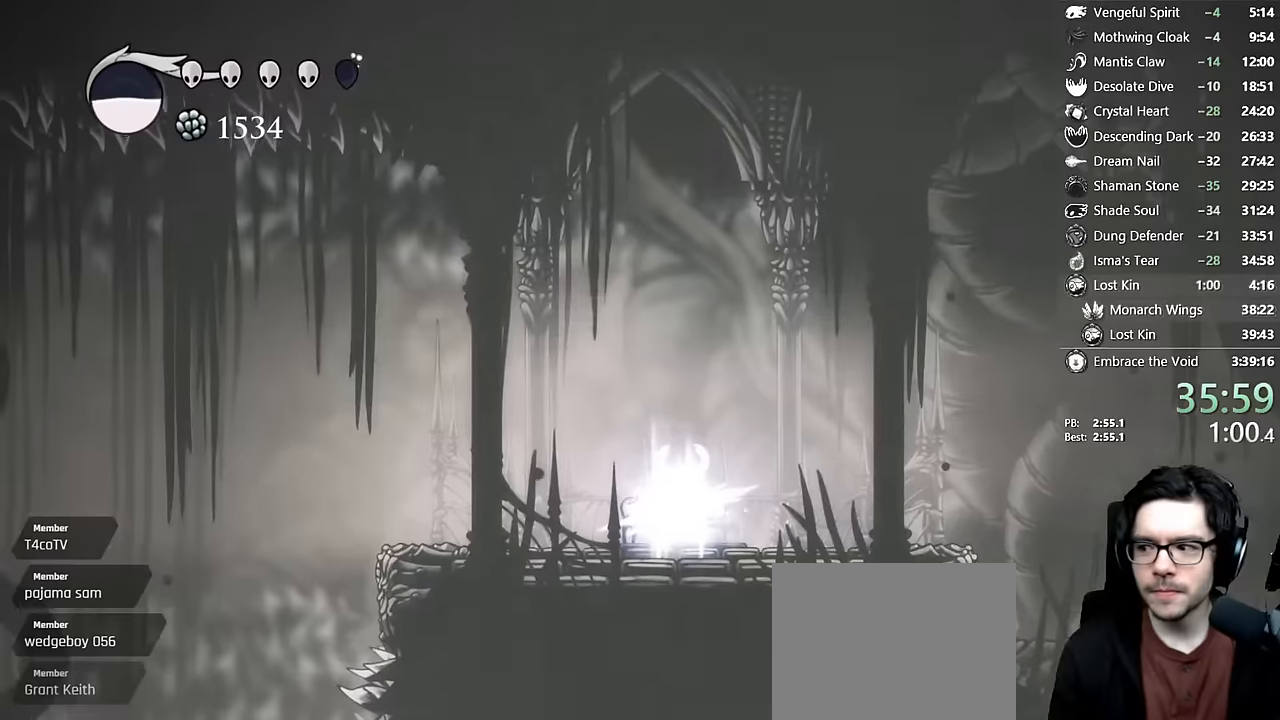
{"dt_ms": 500, "buttons": ["A", "DPAD_LEFT"], "left_stick": "center", "right_stick": "center", "events": [[84, "A", "up"], [134, "A", "down"], [234, "A", "up"], [267, "A", "down"], [317, "DPAD_LEFT", "down"], [350, "A", "up"], [384, "A", "down"], [434, "DPAD_LEFT", "up"], [467, "A", "up"], [500, "A", "down"], [500, "DPAD_LEFT", "down"]]}
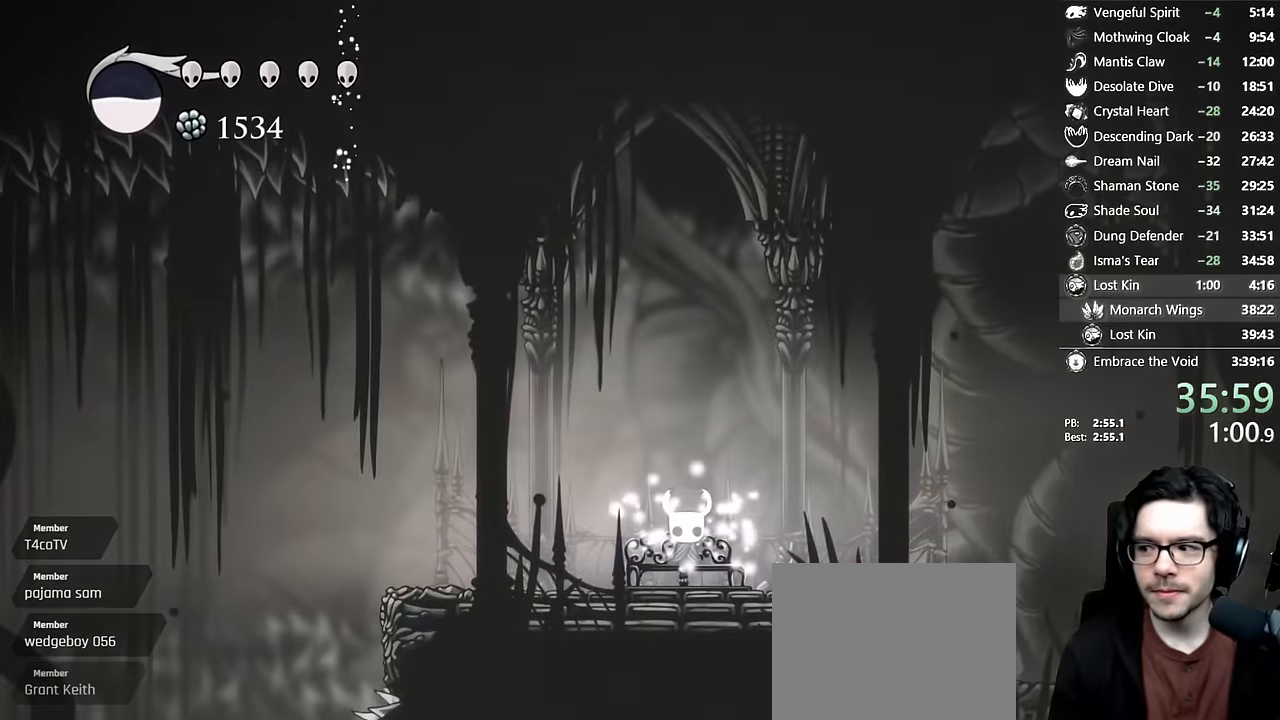
{"dt_ms": 1000, "buttons": ["L2", "DPAD_LEFT"], "left_stick": "center", "right_stick": "center"}
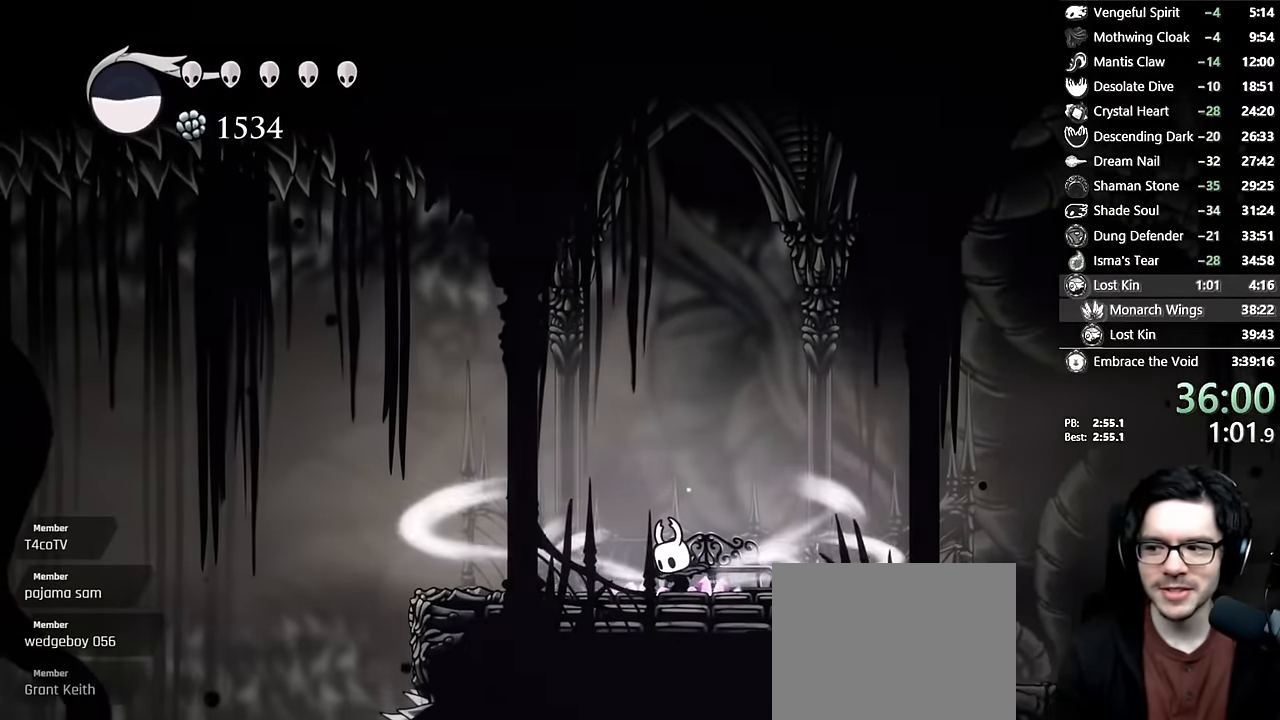
{"dt_ms": 500, "buttons": ["L2", "DPAD_LEFT"], "left_stick": "center", "right_stick": "center", "events": []}